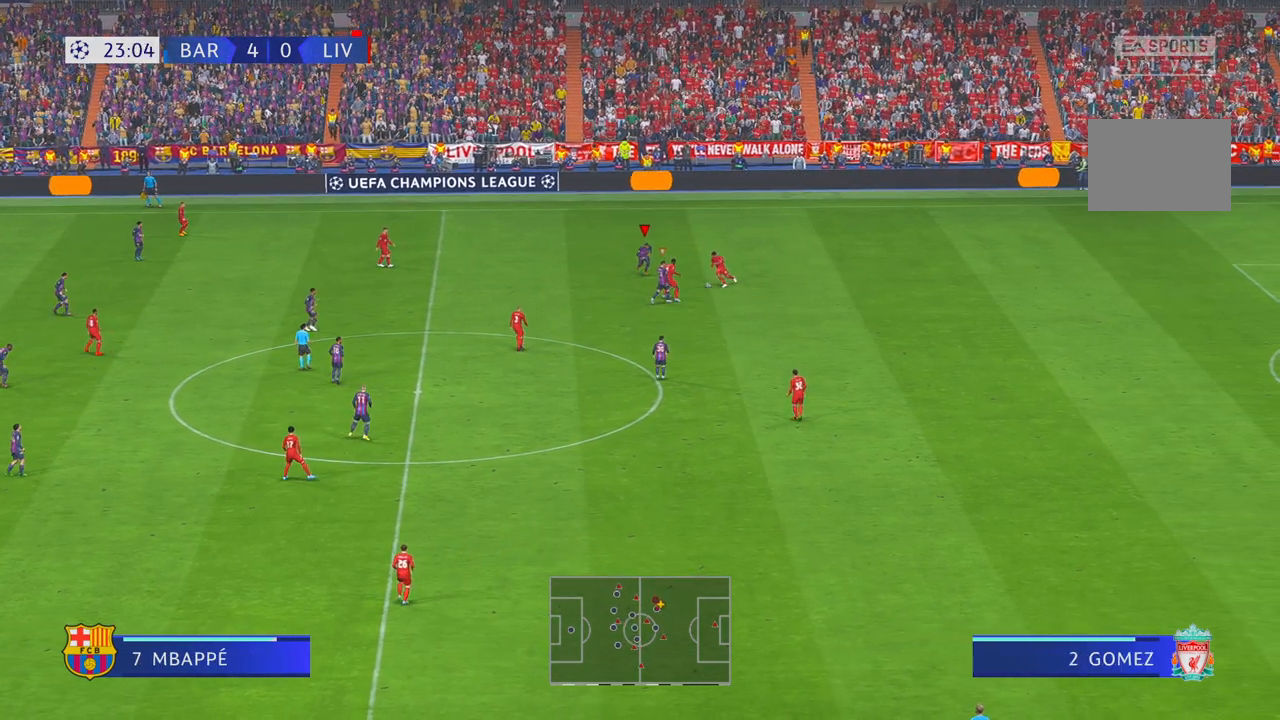
Gameplay with a controller (Xbox layout); each line is a JSON object with the inputs held at the frame after it. "events" lists button and stick changes between this image and that frame as [ms after this image, input, new state], when the widget could be followed in between. Not read: L3 R3.
{"buttons": ["A", "R2"], "left_stick": "down", "right_stick": "center", "events": [[33, "left_stick", "center"], [267, "left_stick", "down"], [467, "A", "down"]]}
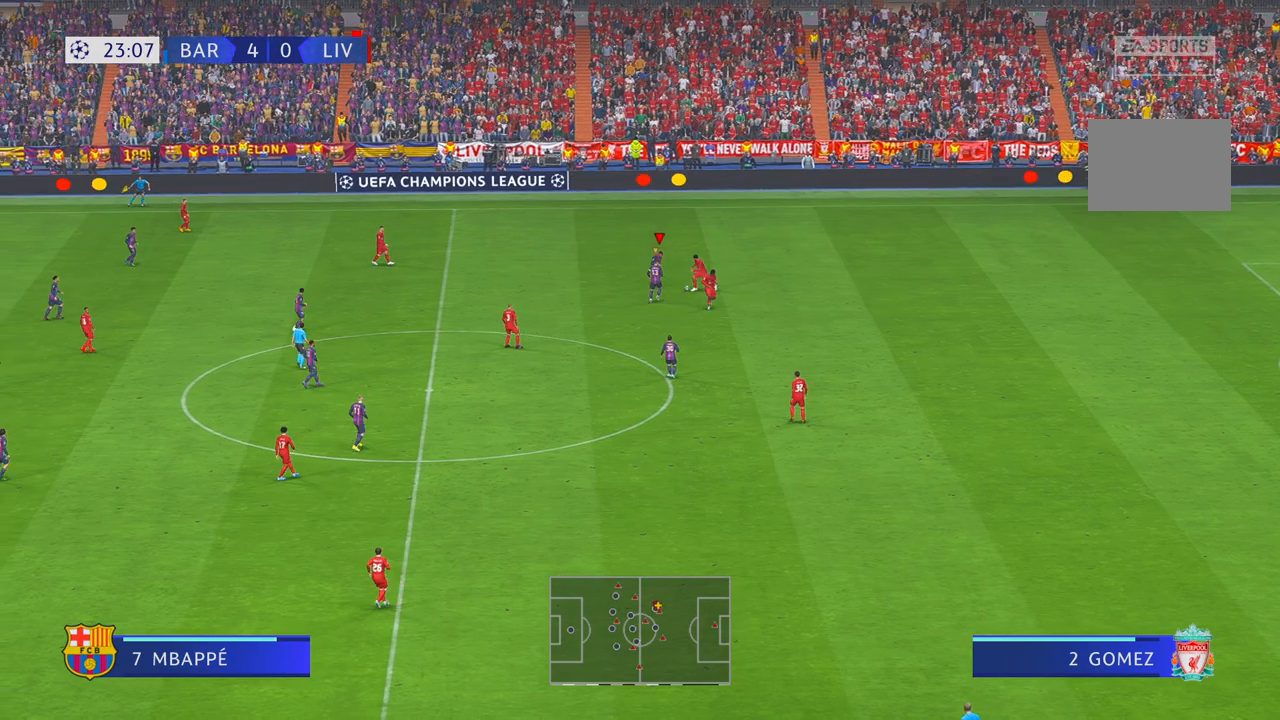
{"buttons": ["R2"], "left_stick": "down", "right_stick": "center"}
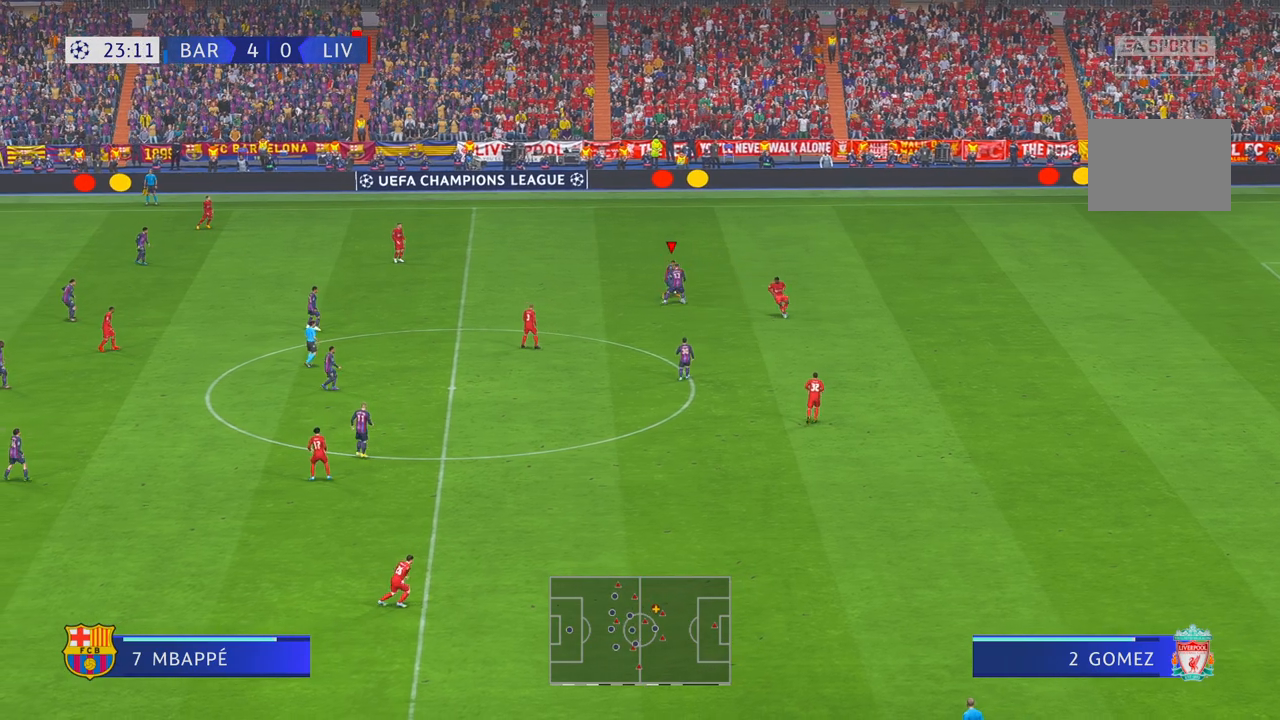
{"buttons": ["R2"], "left_stick": "down", "right_stick": "center", "events": []}
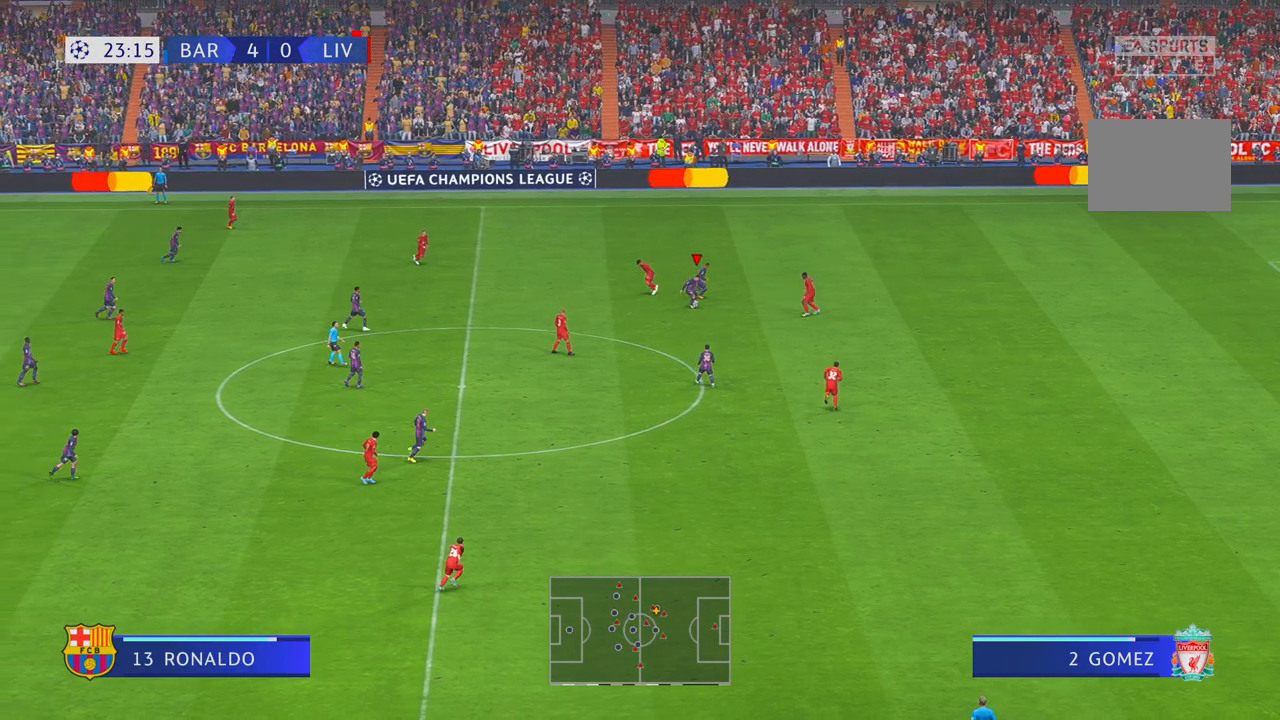
{"buttons": ["Y", "R2"], "left_stick": "right", "right_stick": "center", "events": [[133, "left_stick", "down-right"], [233, "left_stick", "right"], [250, "Y", "down"], [300, "L1", "down"], [450, "L1", "up"]]}
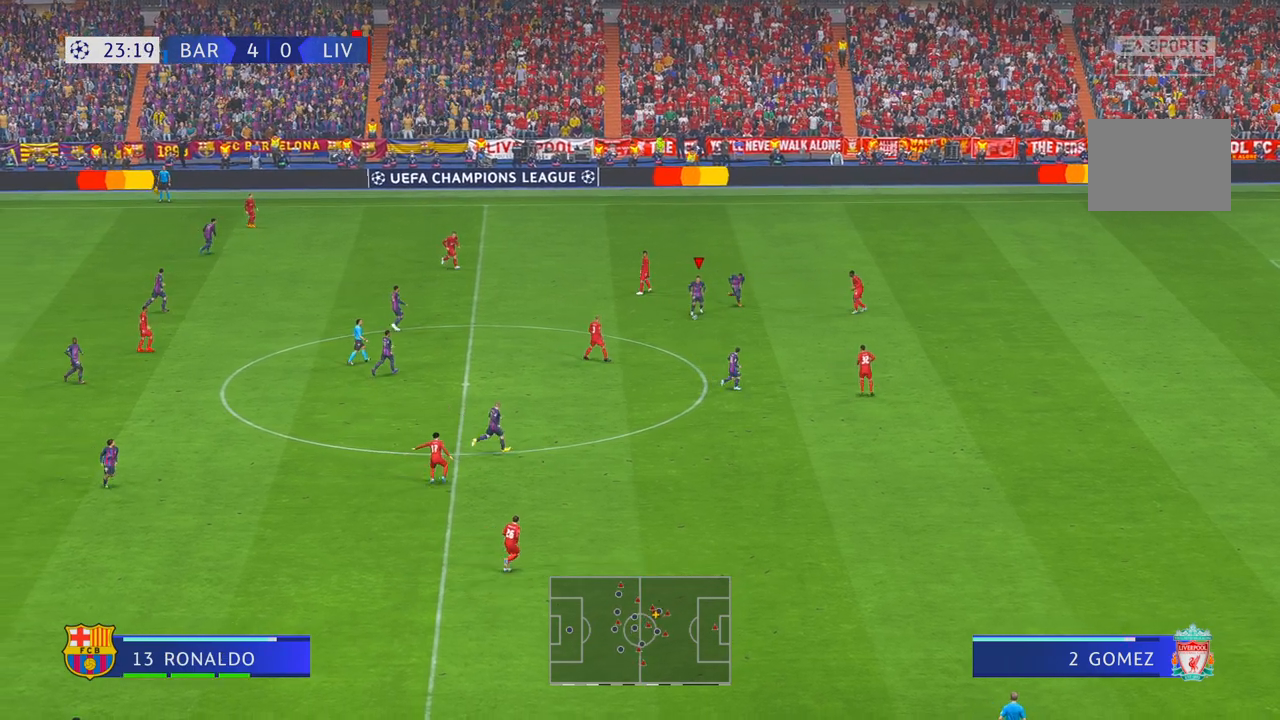
{"buttons": ["R2"], "left_stick": "up-right", "right_stick": "center", "events": [[100, "Y", "up"], [100, "left_stick", "up-right"]]}
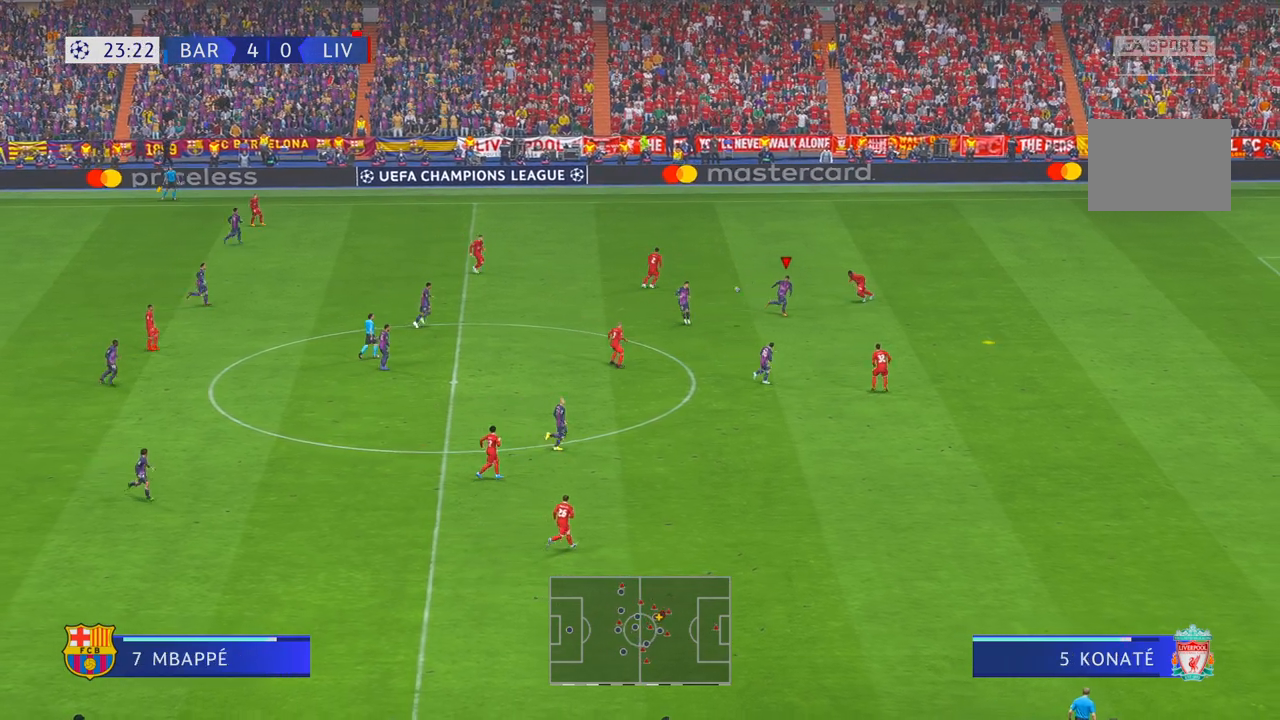
{"buttons": ["R2"], "left_stick": "right", "right_stick": "center", "events": [[200, "A", "down"], [200, "left_stick", "right"], [250, "A", "up"]]}
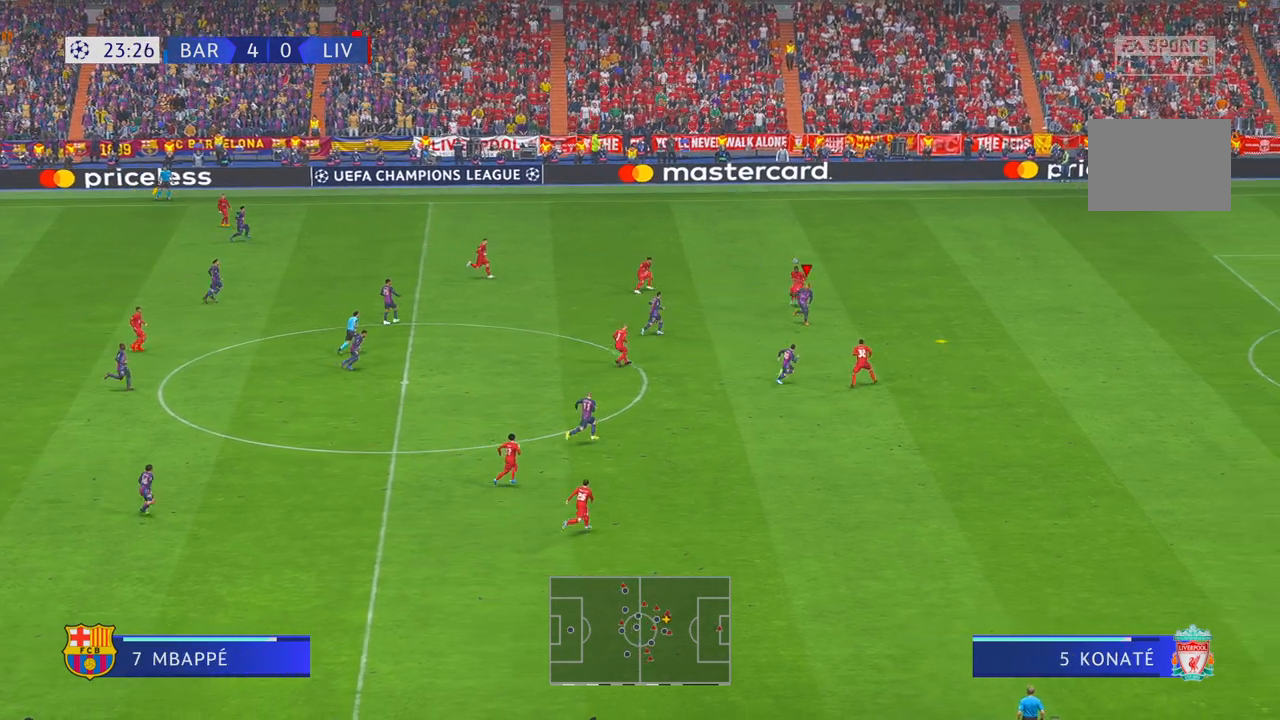
{"buttons": ["R2"], "left_stick": "right", "right_stick": "center", "events": []}
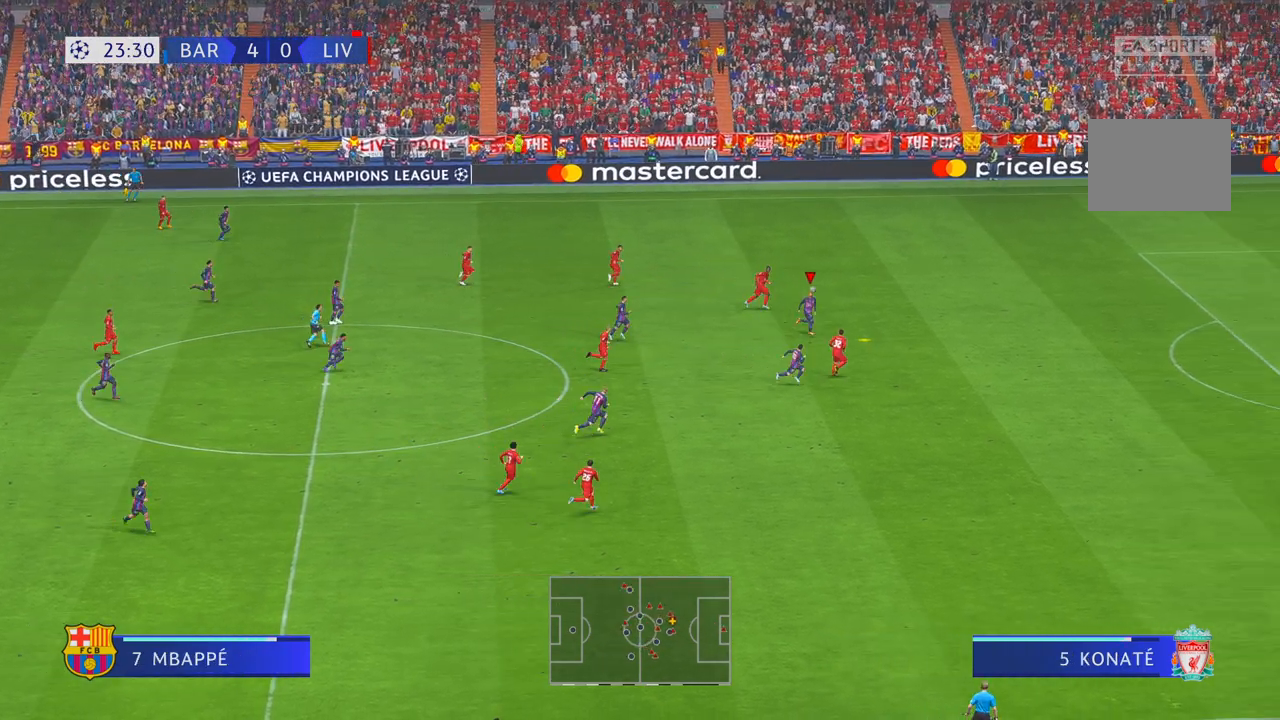
{"buttons": ["R2"], "left_stick": "right", "right_stick": "center", "events": [[283, "R1", "down"], [350, "R1", "up"]]}
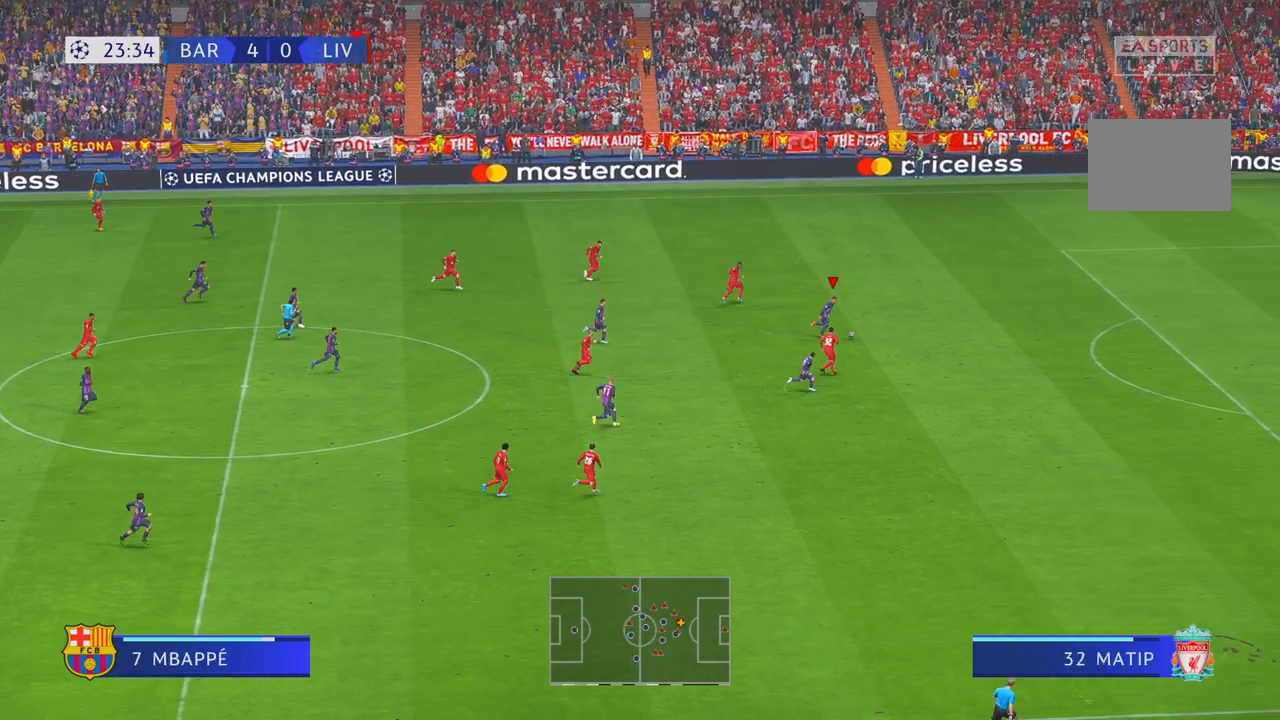
{"buttons": ["R2"], "left_stick": "right", "right_stick": "center", "events": []}
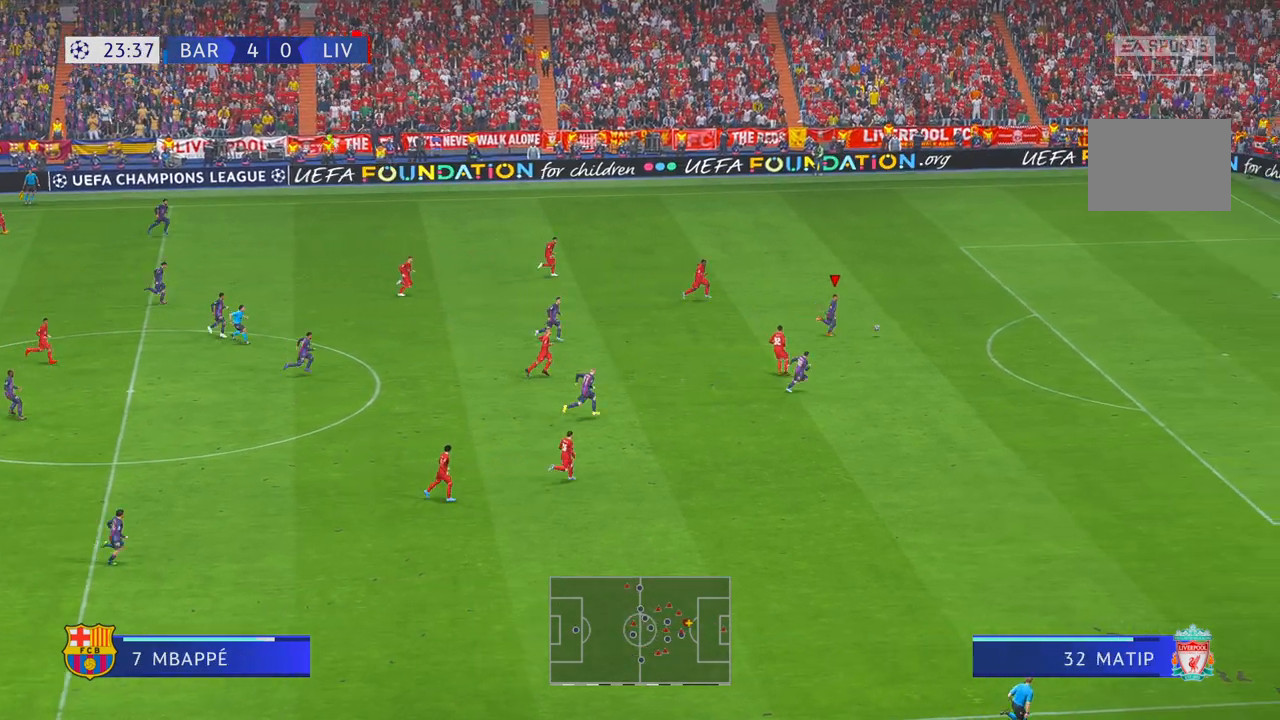
{"buttons": ["R2"], "left_stick": "down-right", "right_stick": "center", "events": [[50, "left_stick", "down-right"]]}
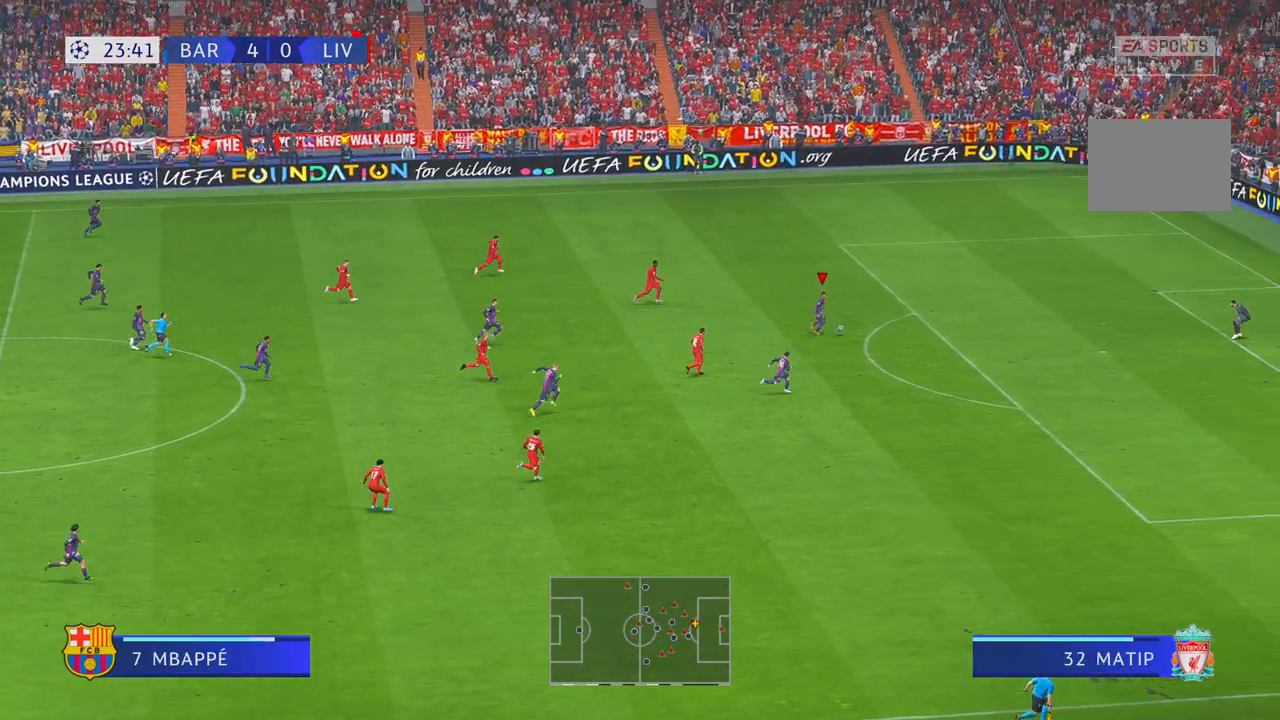
{"buttons": ["R2"], "left_stick": "down-right", "right_stick": "center", "events": []}
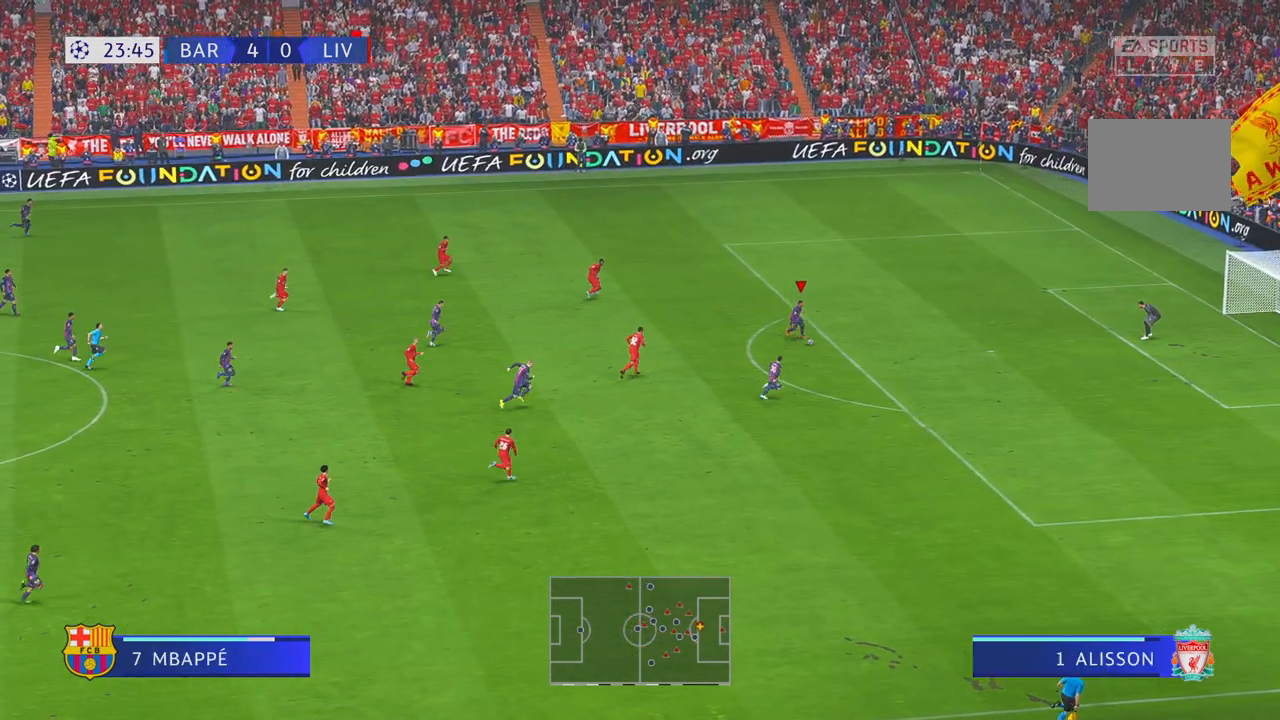
{"buttons": ["B", "R1"], "left_stick": "right", "right_stick": "center", "events": [[250, "R2", "up"], [400, "left_stick", "right"], [500, "B", "down"], [500, "R1", "down"]]}
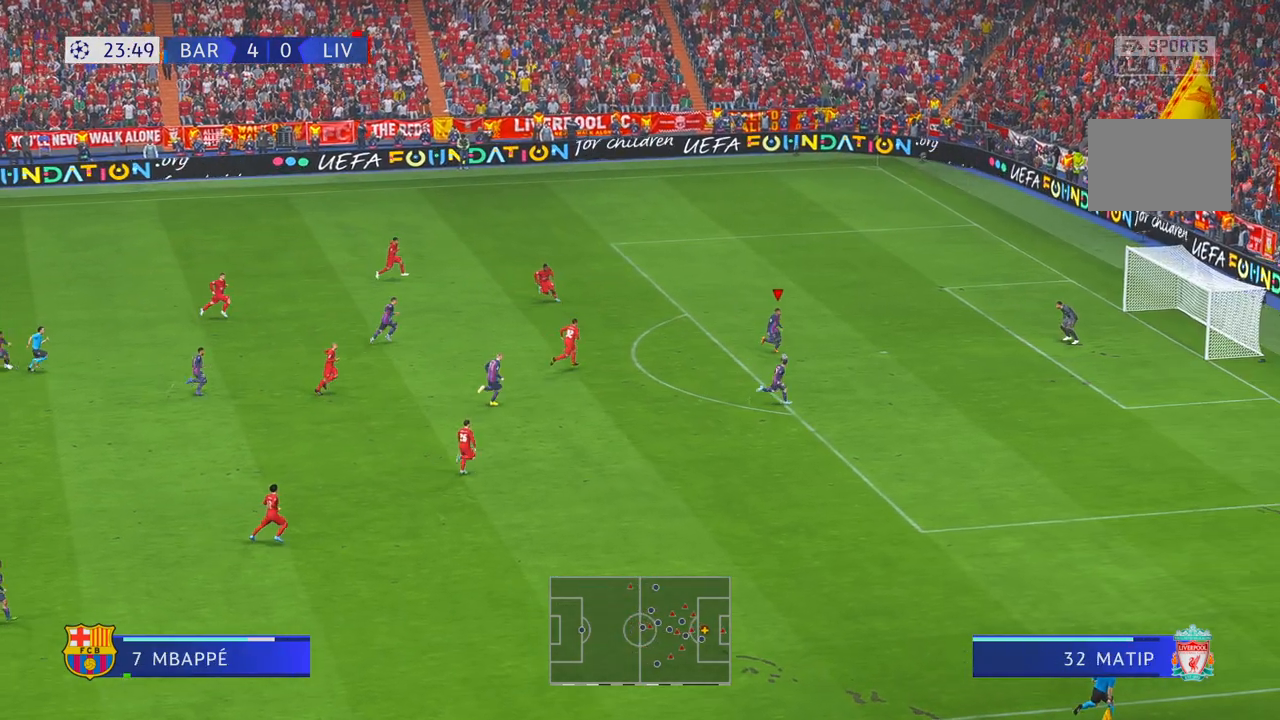
{"buttons": [], "left_stick": "right", "right_stick": "center", "events": [[200, "B", "up"], [200, "R1", "up"]]}
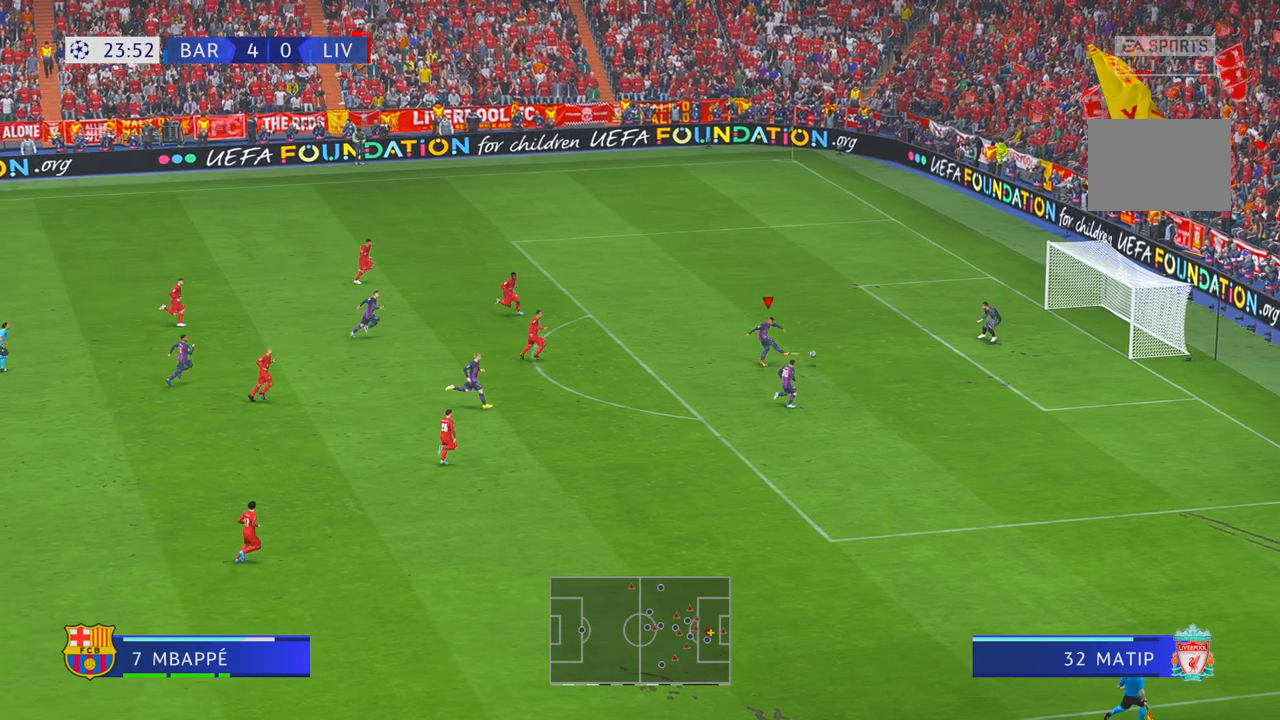
{"buttons": [], "left_stick": "down-right", "right_stick": "center", "events": [[417, "left_stick", "down-right"]]}
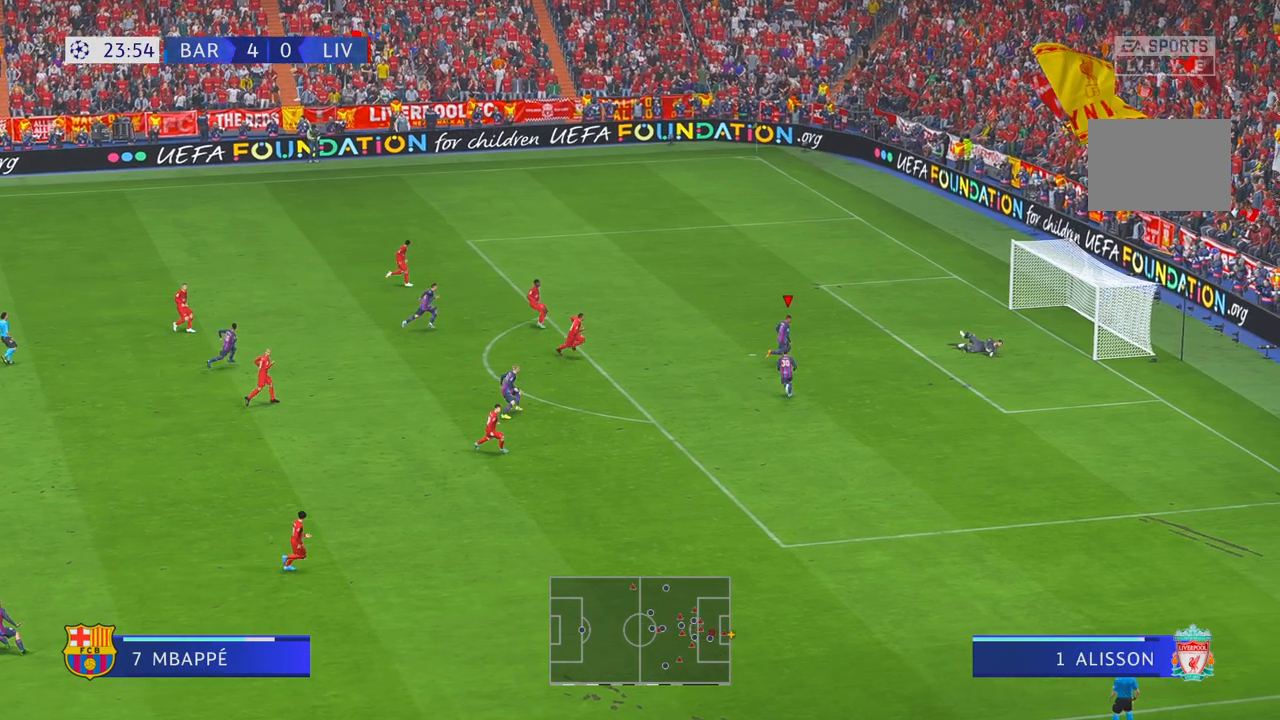
{"buttons": [], "left_stick": "down-right", "right_stick": "center", "events": []}
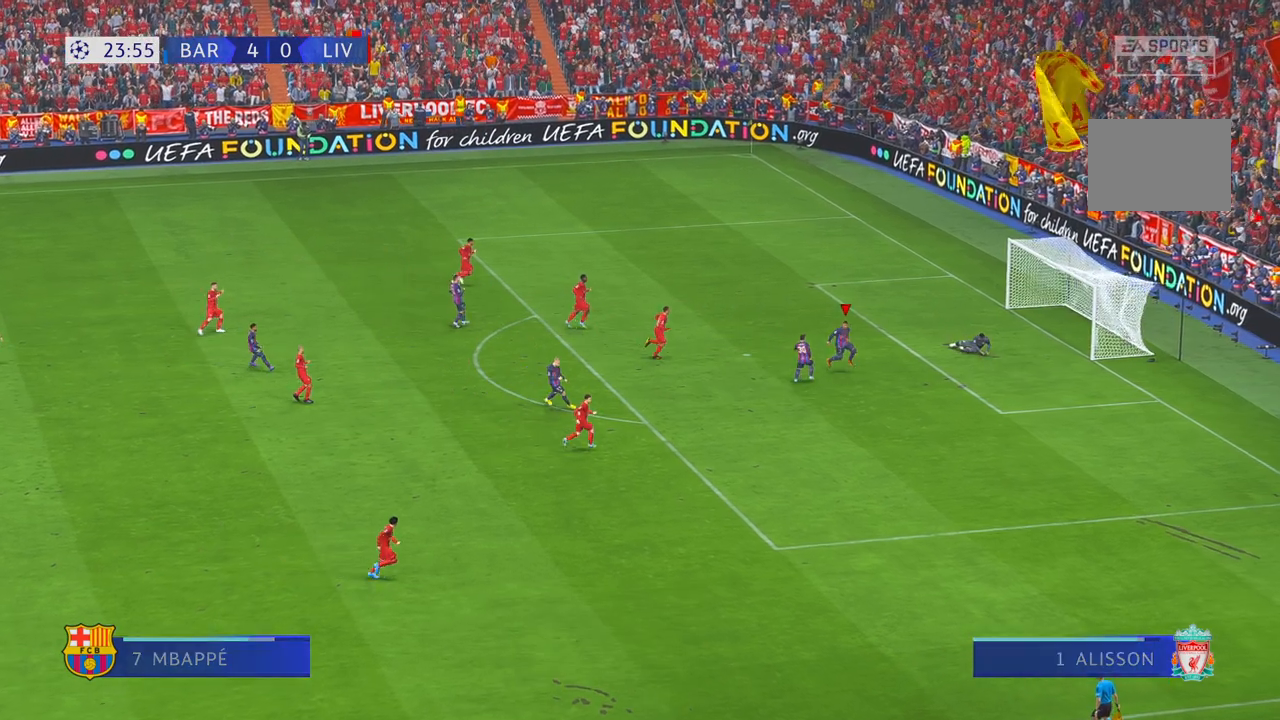
{"buttons": [], "left_stick": "down", "right_stick": "center", "events": [[350, "left_stick", "down"]]}
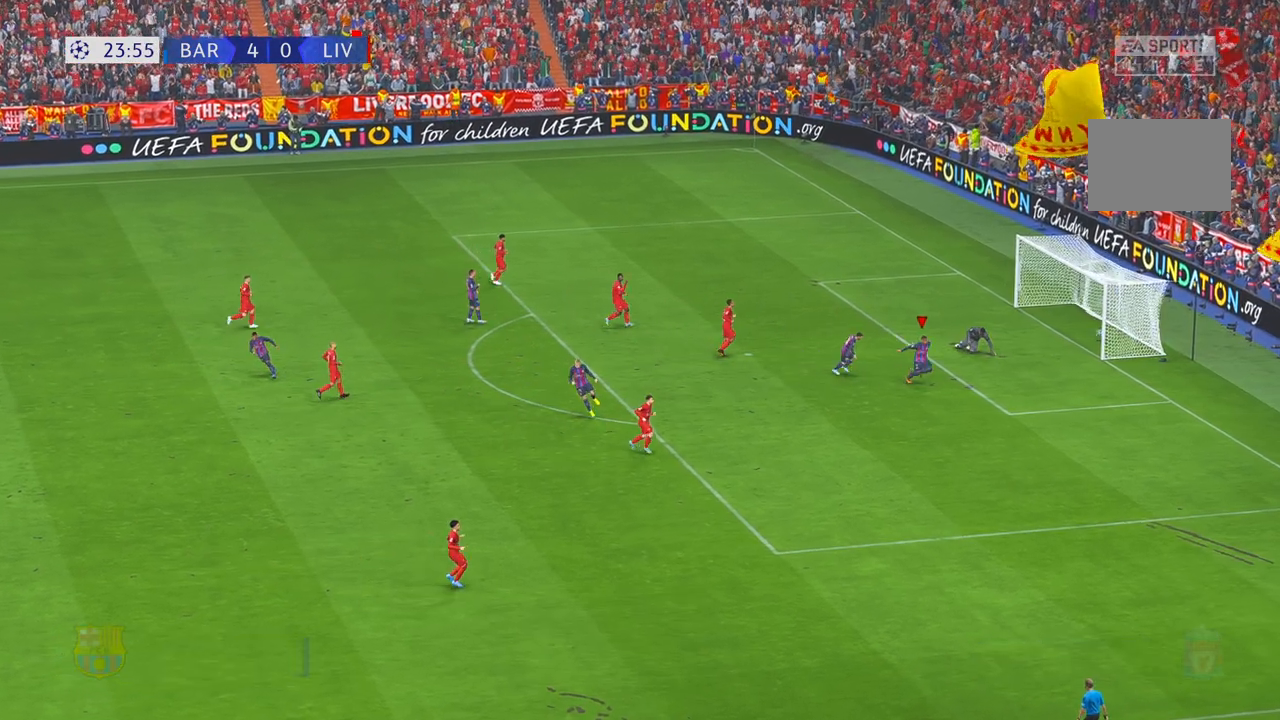
{"buttons": [], "left_stick": "down", "right_stick": "center", "events": []}
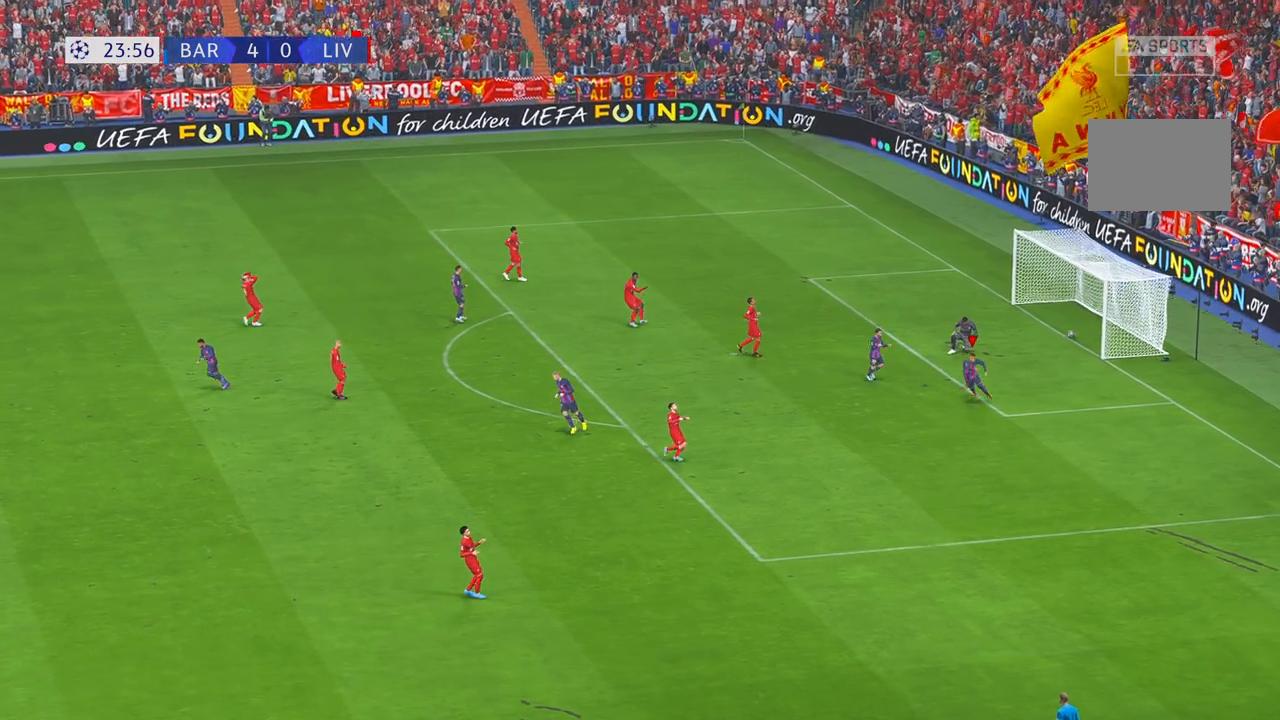
{"buttons": [], "left_stick": "center", "right_stick": "center", "events": [[500, "left_stick", "center"]]}
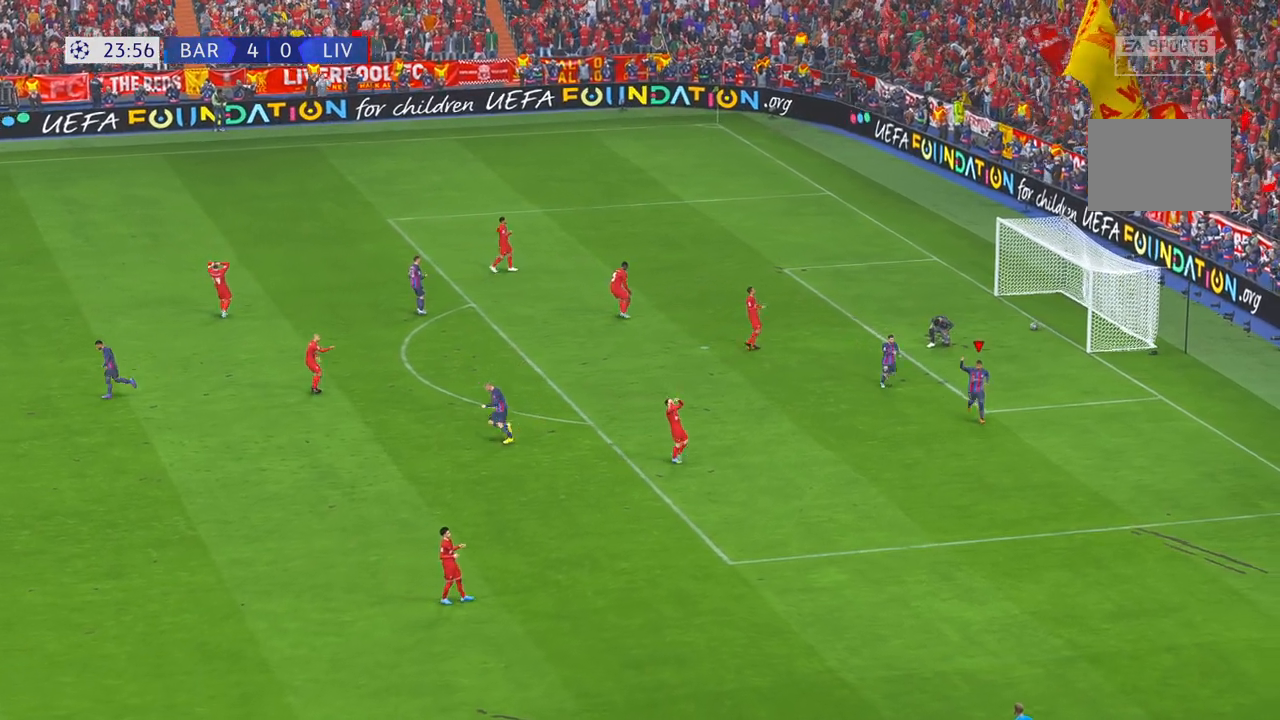
{"buttons": [], "left_stick": "up", "right_stick": "up", "events": [[67, "right_stick", "down"], [250, "right_stick", "center"], [400, "left_stick", "up"], [417, "right_stick", "up"]]}
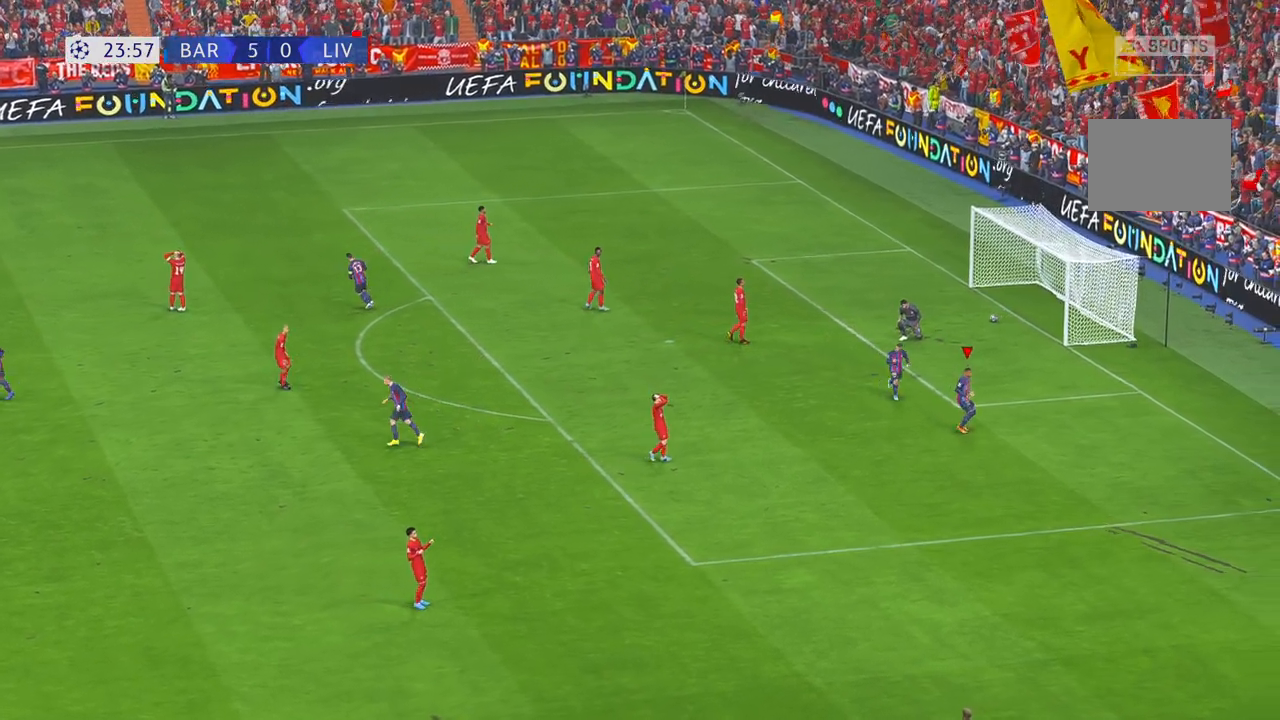
{"buttons": [], "left_stick": "down", "right_stick": "center", "events": [[50, "left_stick", "center"], [67, "right_stick", "center"], [383, "left_stick", "down"]]}
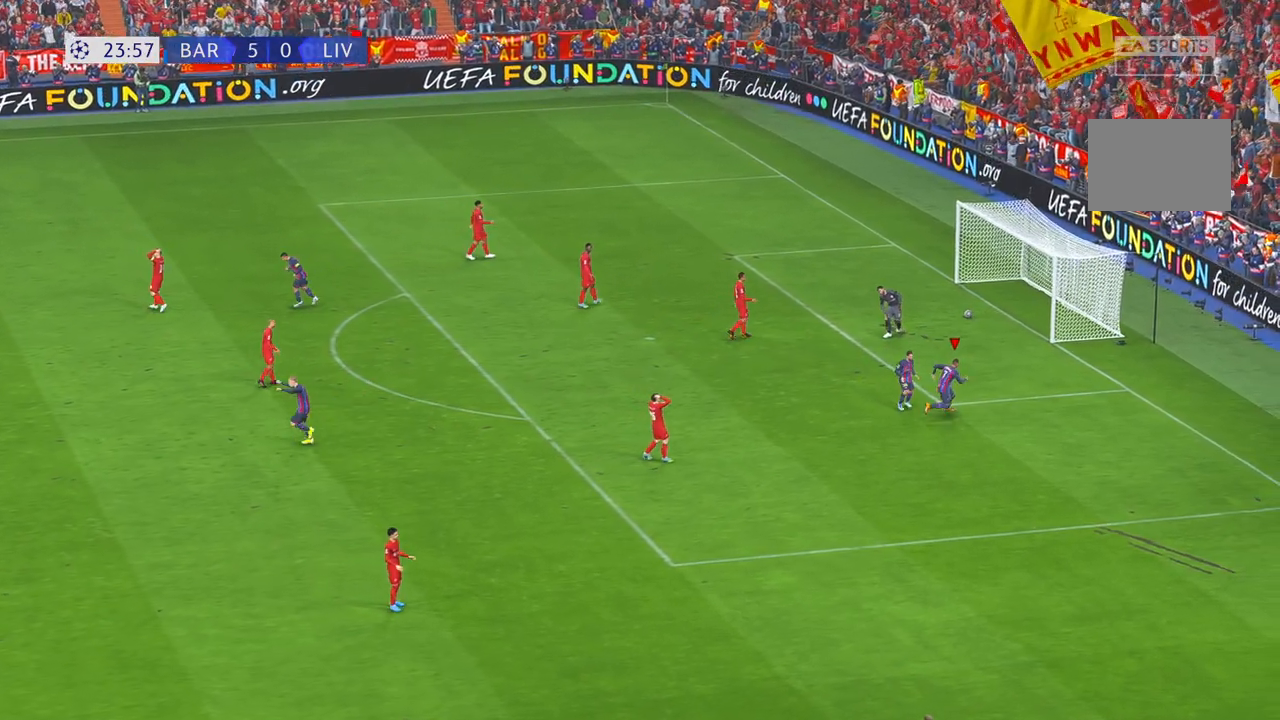
{"buttons": [], "left_stick": "center", "right_stick": "center", "events": [[350, "left_stick", "center"], [433, "B", "down"], [483, "B", "up"]]}
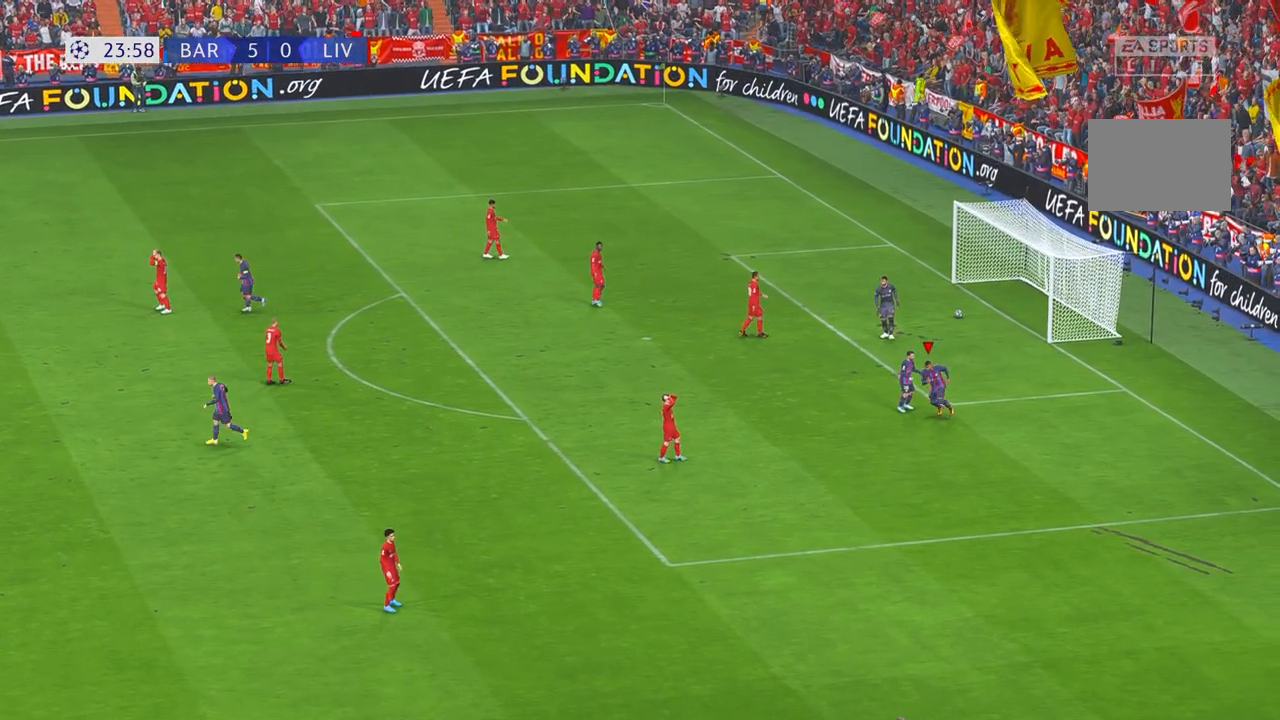
{"buttons": [], "left_stick": "down-left", "right_stick": "down-right", "events": [[150, "left_stick", "down-left"], [317, "right_stick", "right"], [450, "right_stick", "down-right"]]}
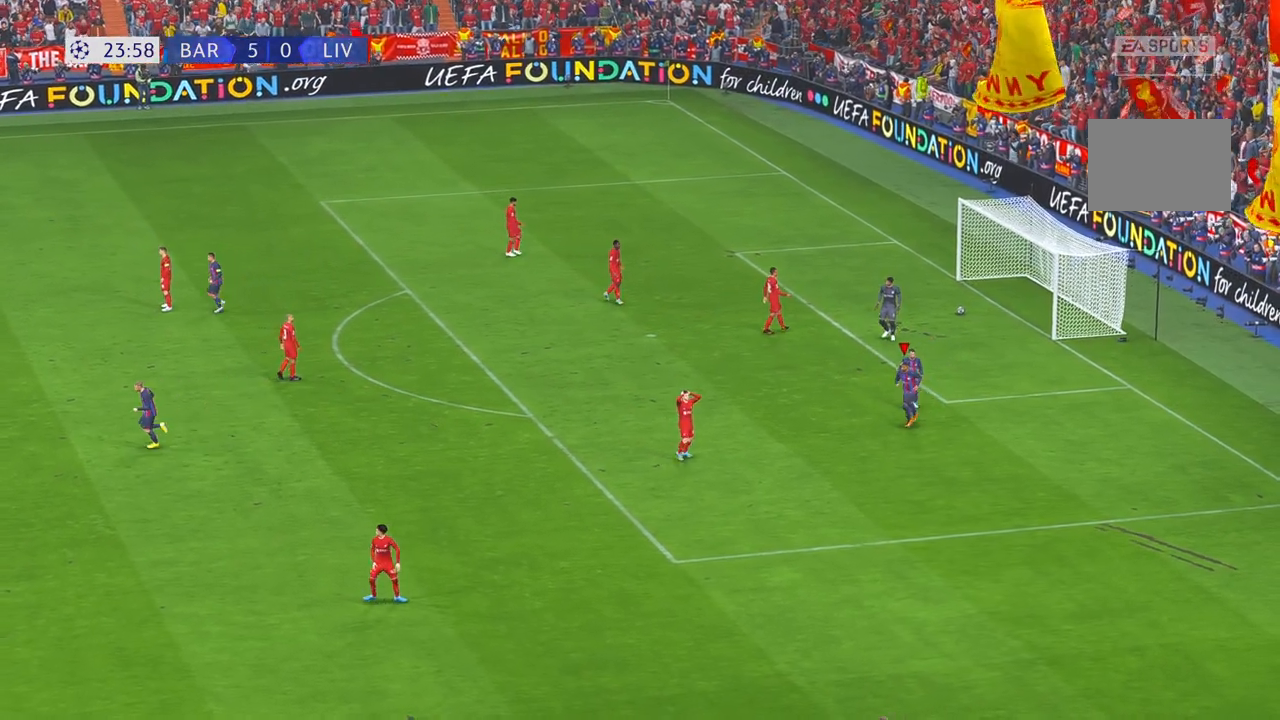
{"buttons": [], "left_stick": "down", "right_stick": "down", "events": [[350, "left_stick", "down"], [383, "right_stick", "down"]]}
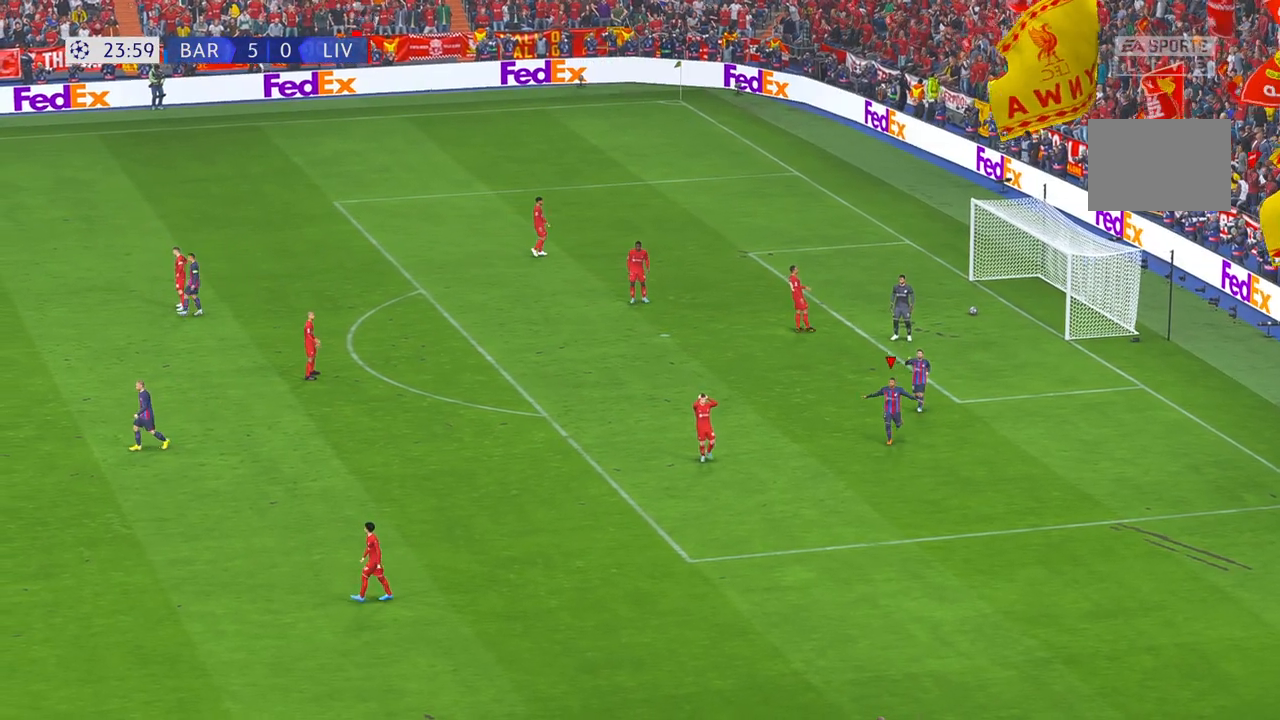
{"buttons": [], "left_stick": "center", "right_stick": "center", "events": [[283, "left_stick", "down-right"], [383, "right_stick", "center"], [417, "left_stick", "center"]]}